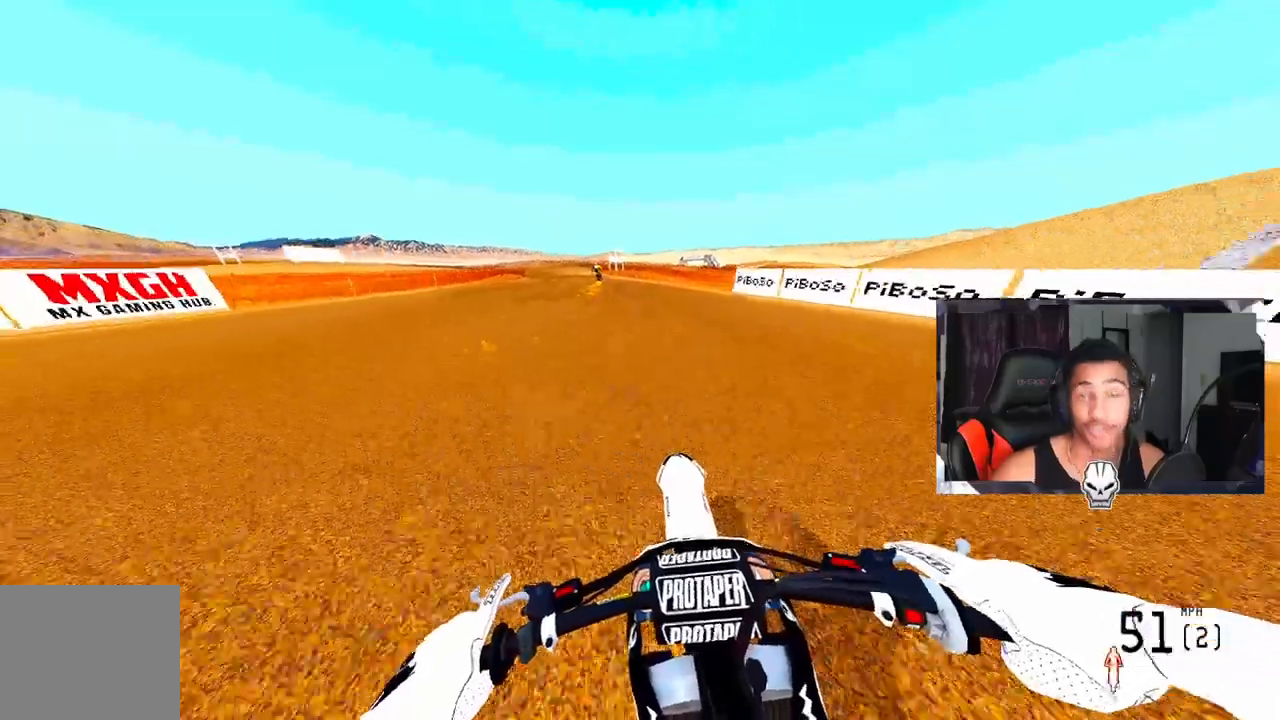
Gameplay with a controller (PlayStation layout); each line is a JSON object with the inputs held at the frame after it. "events" lists button and stick changes between this image and that frame as [ms after this image, input, new state], when the widget could be followed in between.
{"buttons": [], "left_stick": "up", "right_stick": "center", "events": [[100, "R3", "up"], [167, "left_stick", "up-left"], [433, "left_stick", "up"]]}
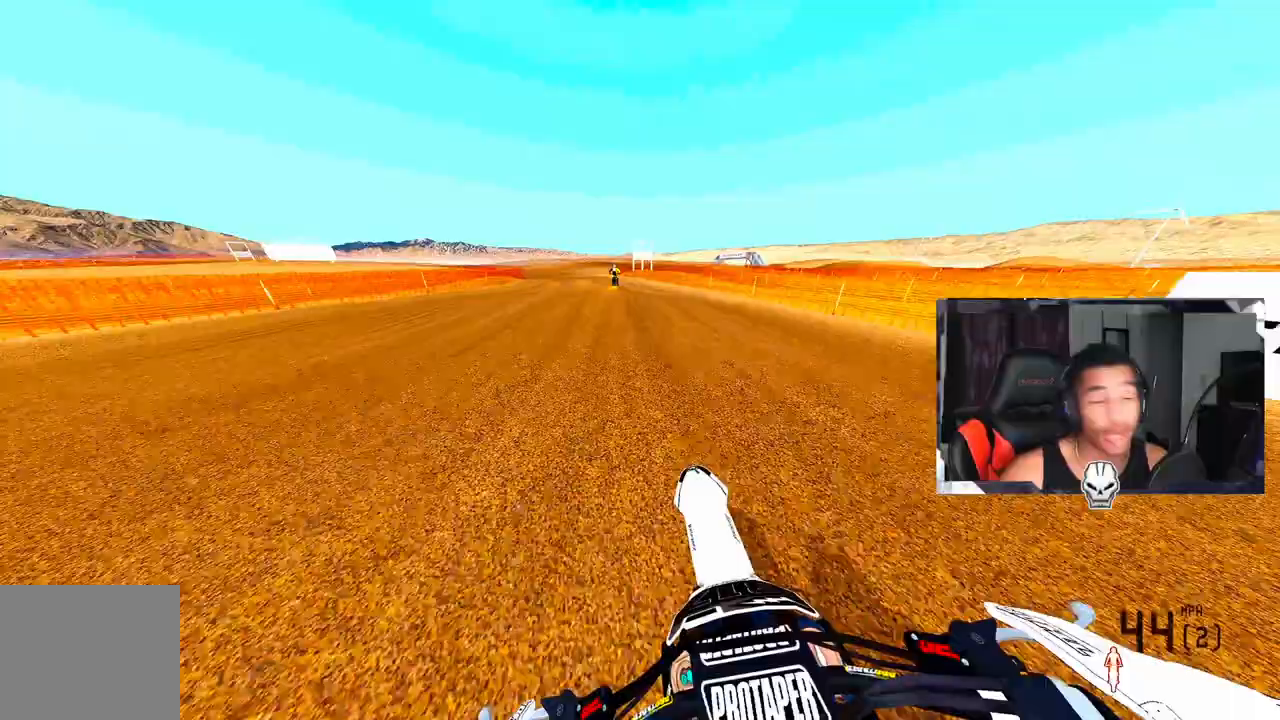
{"buttons": [], "left_stick": "center", "right_stick": "right", "events": [[33, "R2", "down"], [33, "R3", "down"], [200, "R3", "up"], [317, "R2", "up"], [317, "right_stick", "up-right"], [433, "left_stick", "center"], [500, "right_stick", "right"]]}
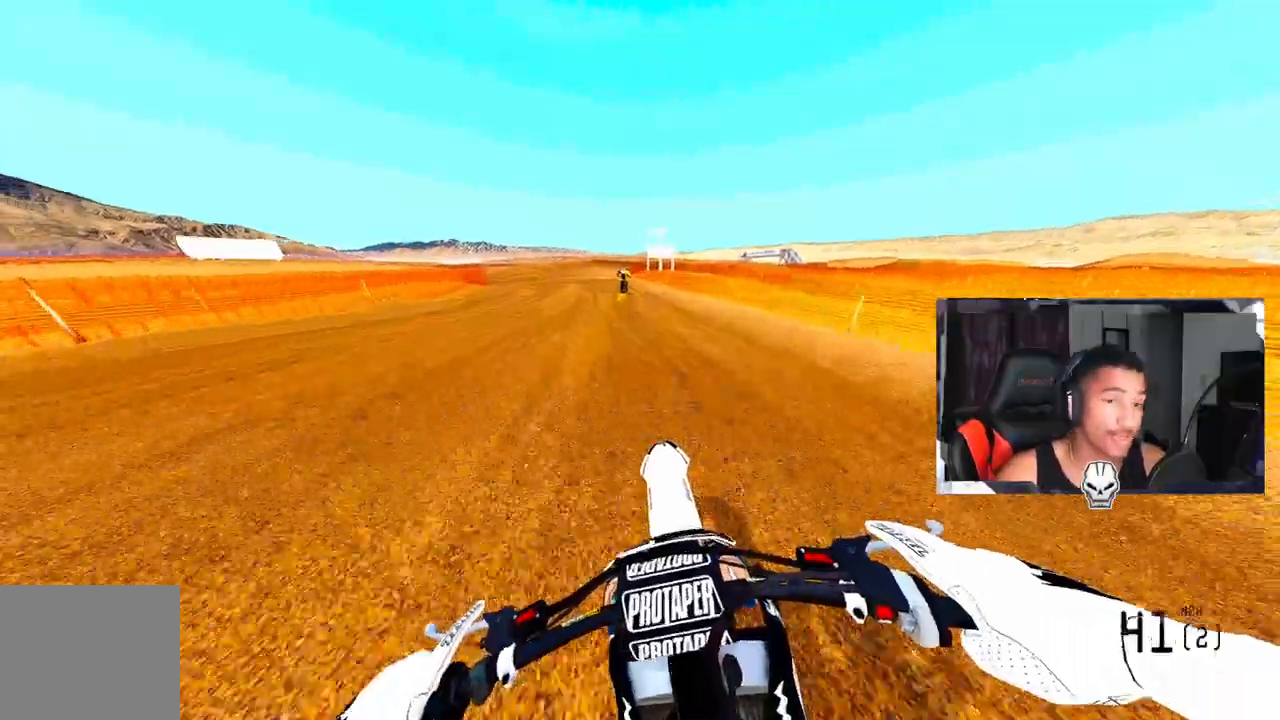
{"buttons": [], "left_stick": "center", "right_stick": "up-right", "events": [[167, "right_stick", "up-right"]]}
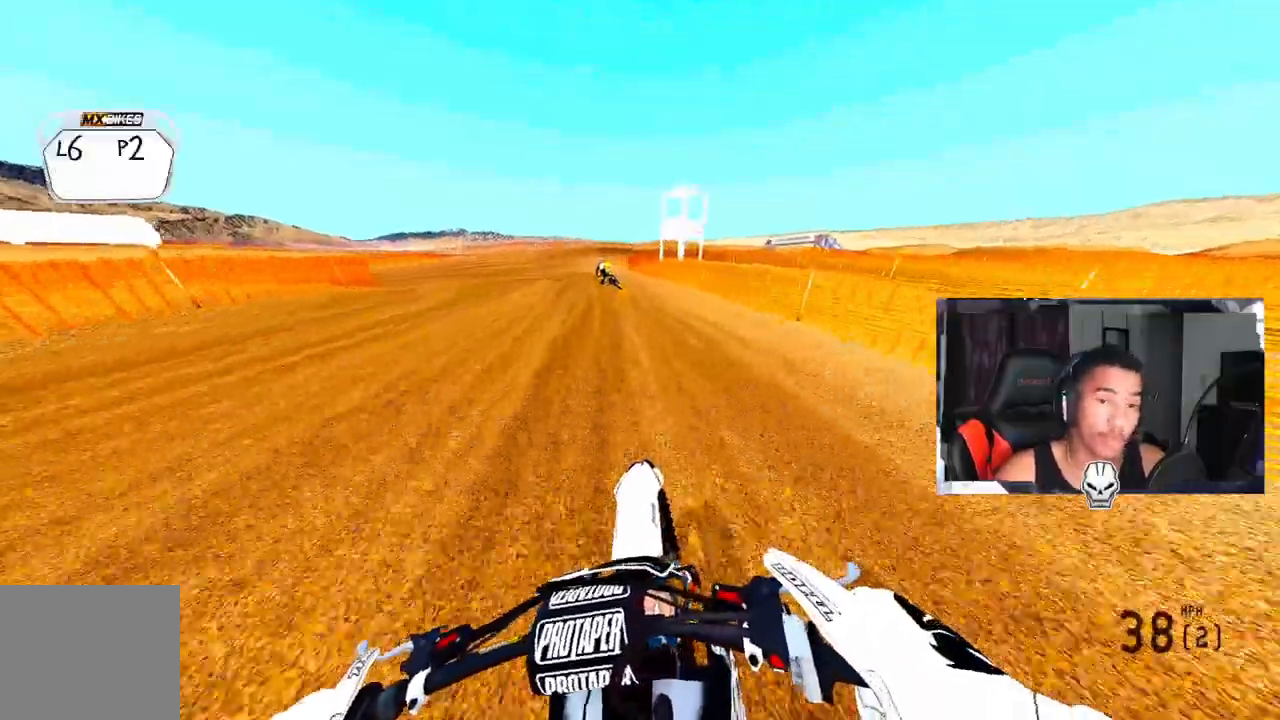
{"buttons": [], "left_stick": "up-left", "right_stick": "up-right", "events": [[350, "left_stick", "up-left"]]}
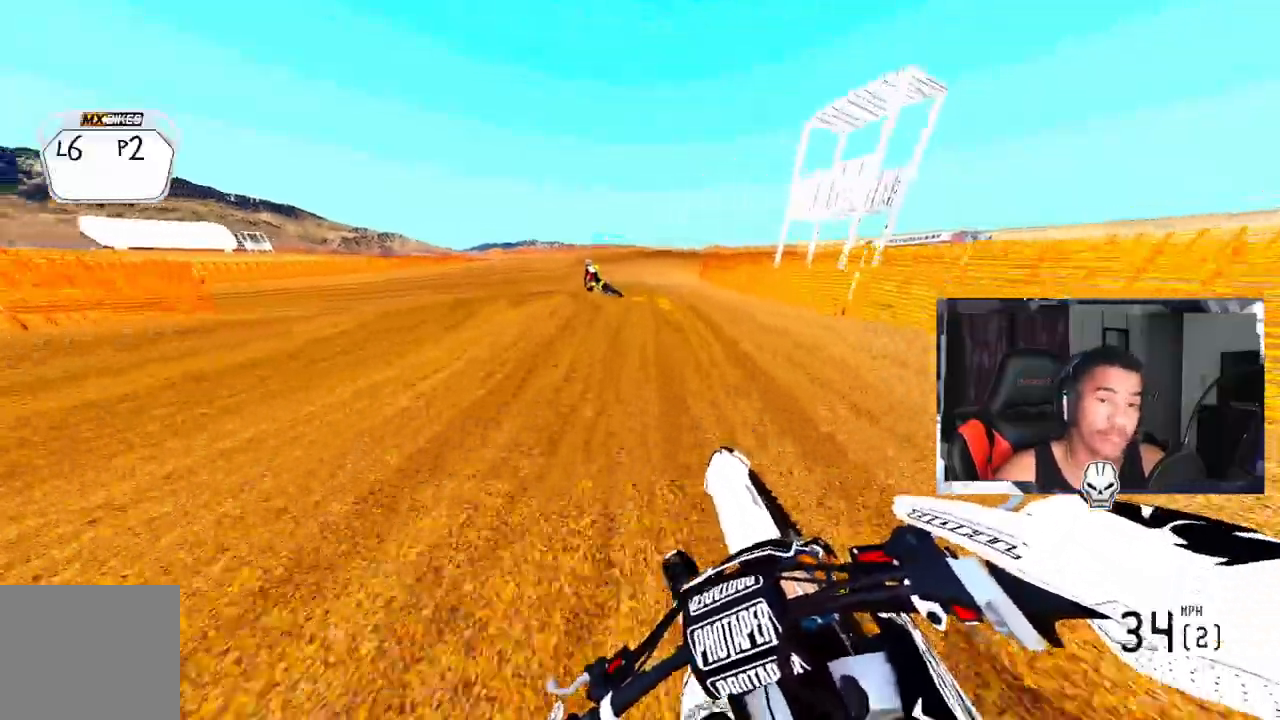
{"buttons": [], "left_stick": "up-left", "right_stick": "up-right", "events": [[133, "R2", "down"], [250, "R2", "up"]]}
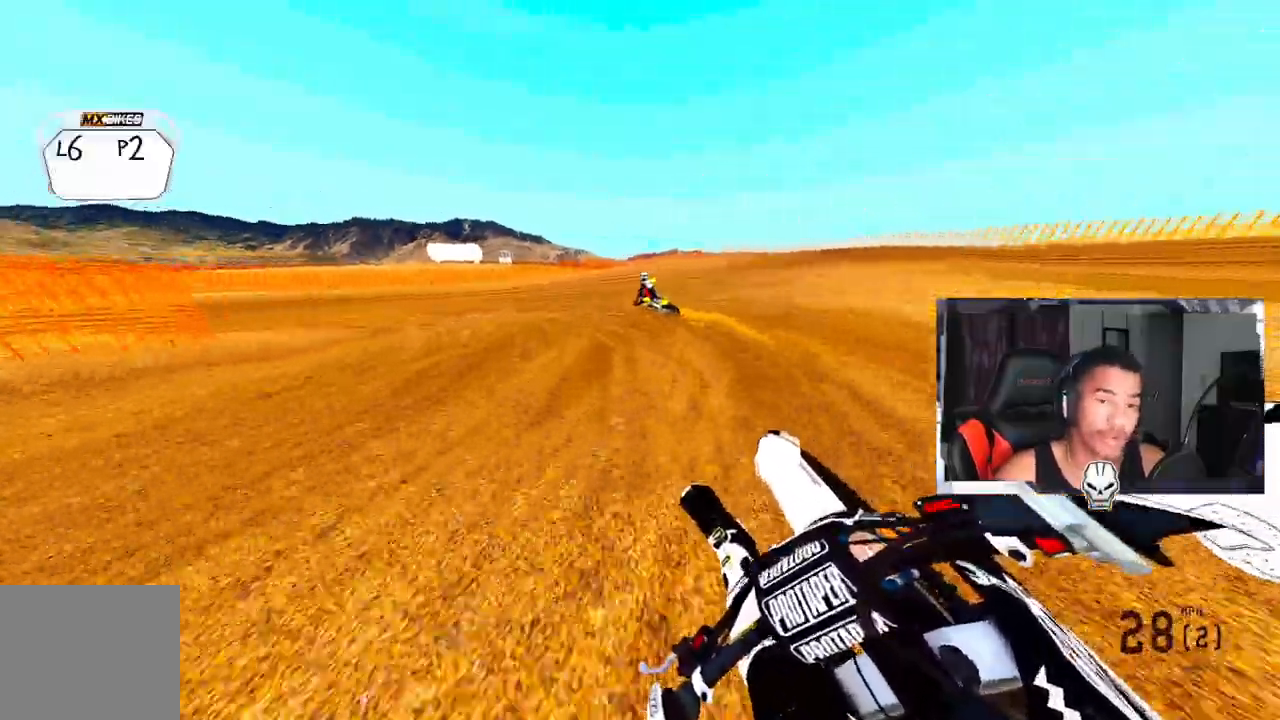
{"buttons": [], "left_stick": "up-left", "right_stick": "up-right", "events": [[50, "R2", "down"], [150, "R2", "up"], [217, "R2", "down"], [317, "R2", "up"], [400, "R2", "down"], [467, "R2", "up"]]}
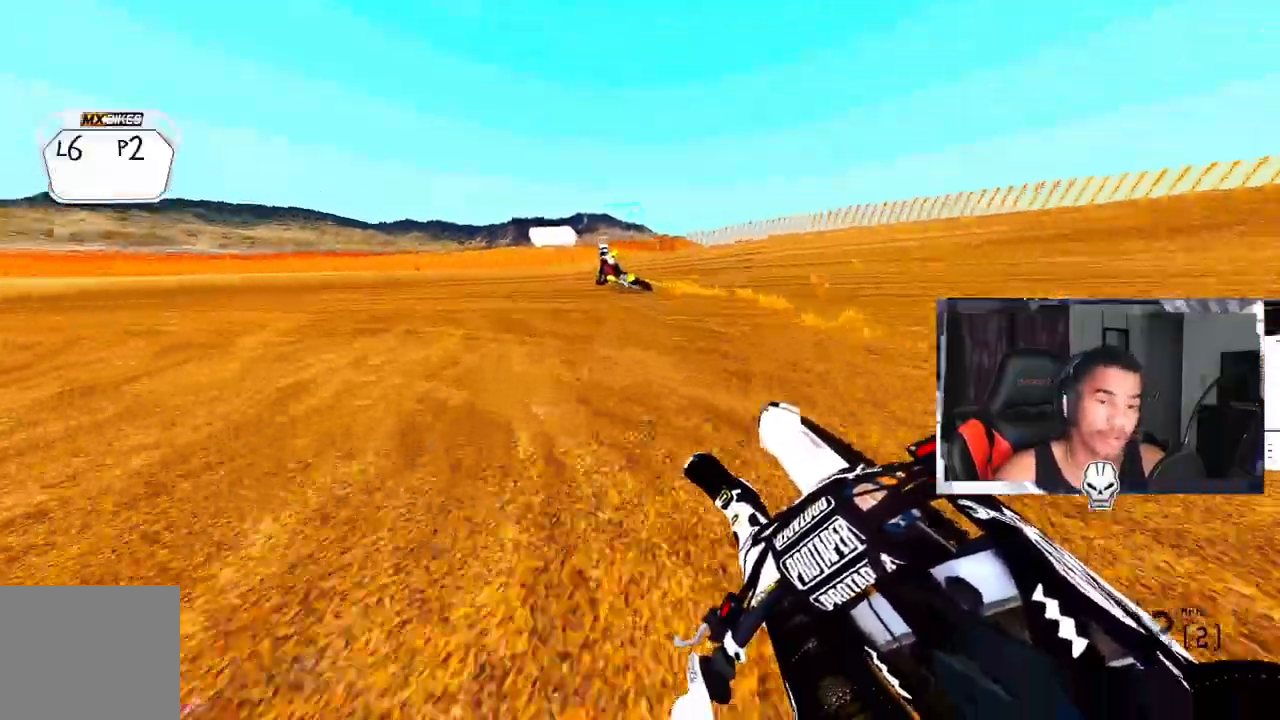
{"buttons": [], "left_stick": "up-left", "right_stick": "up-right", "events": [[217, "R2", "down"], [300, "R2", "up"], [400, "R2", "down"], [483, "R2", "up"]]}
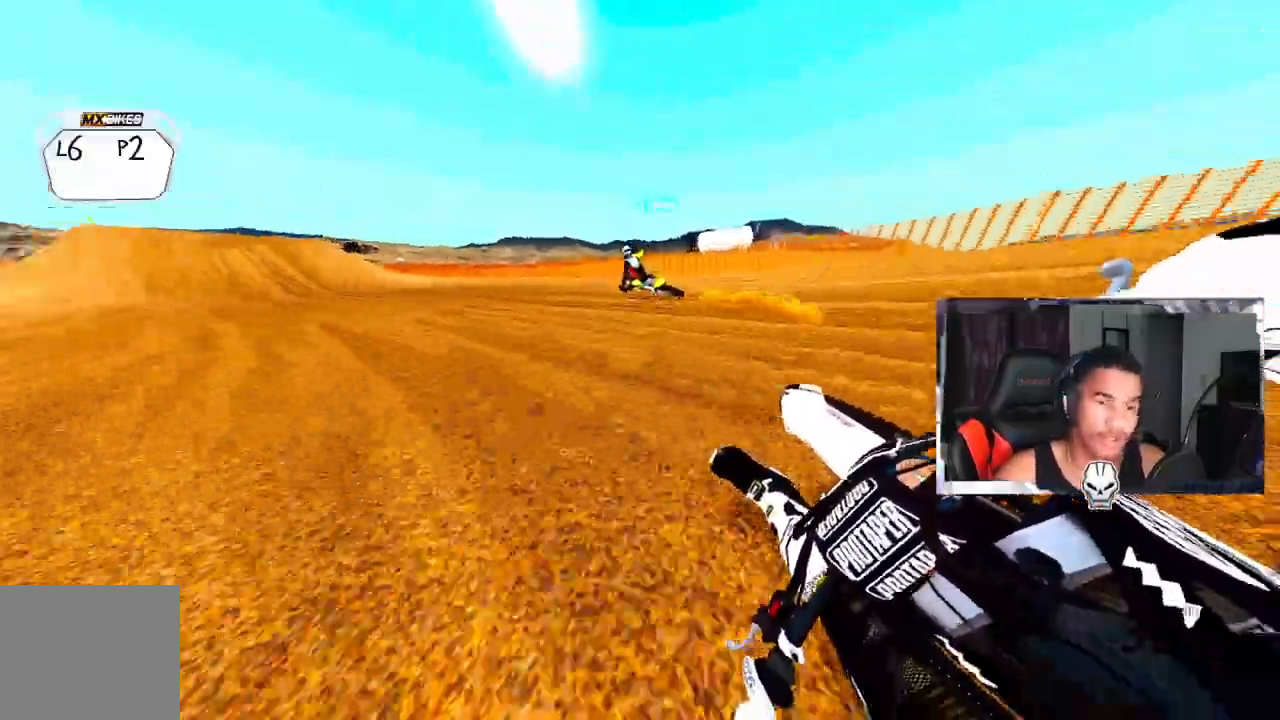
{"buttons": ["R2"], "left_stick": "up-left", "right_stick": "up-right", "events": [[50, "R2", "down"], [167, "R2", "up"], [233, "R2", "down"], [283, "R2", "up"], [350, "R2", "down"]]}
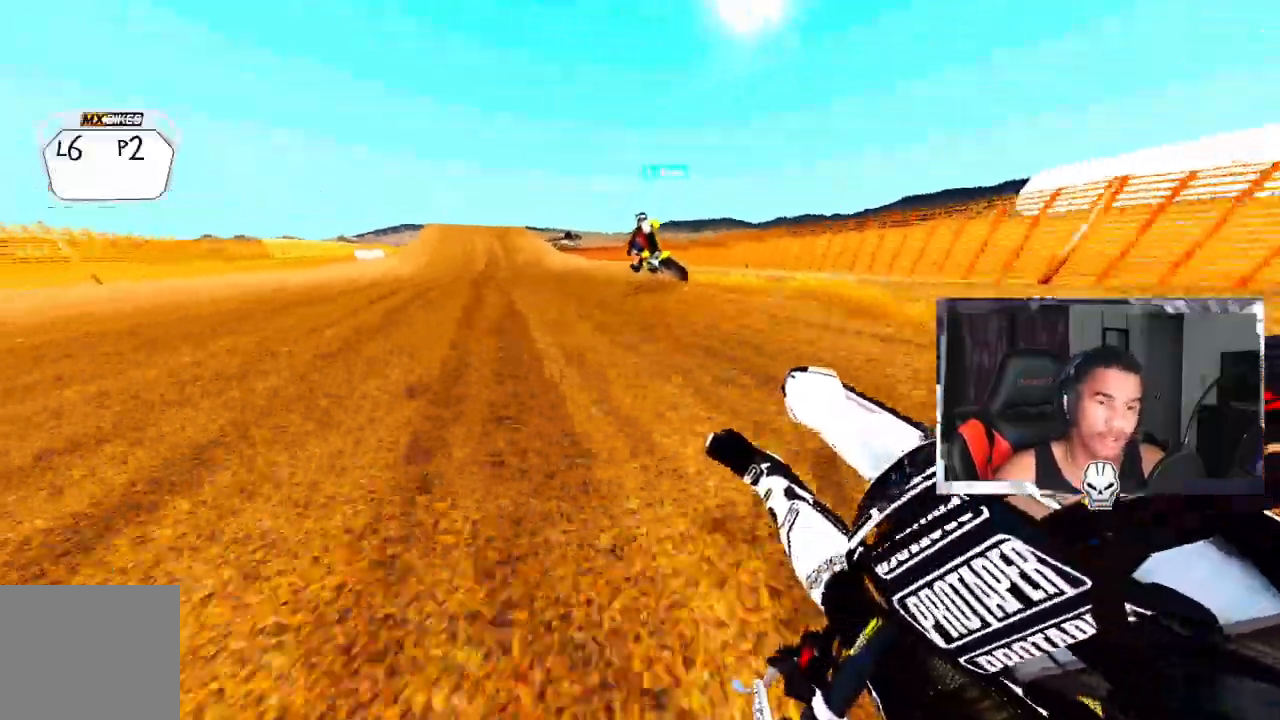
{"buttons": ["R2"], "left_stick": "up-left", "right_stick": "up-right", "events": []}
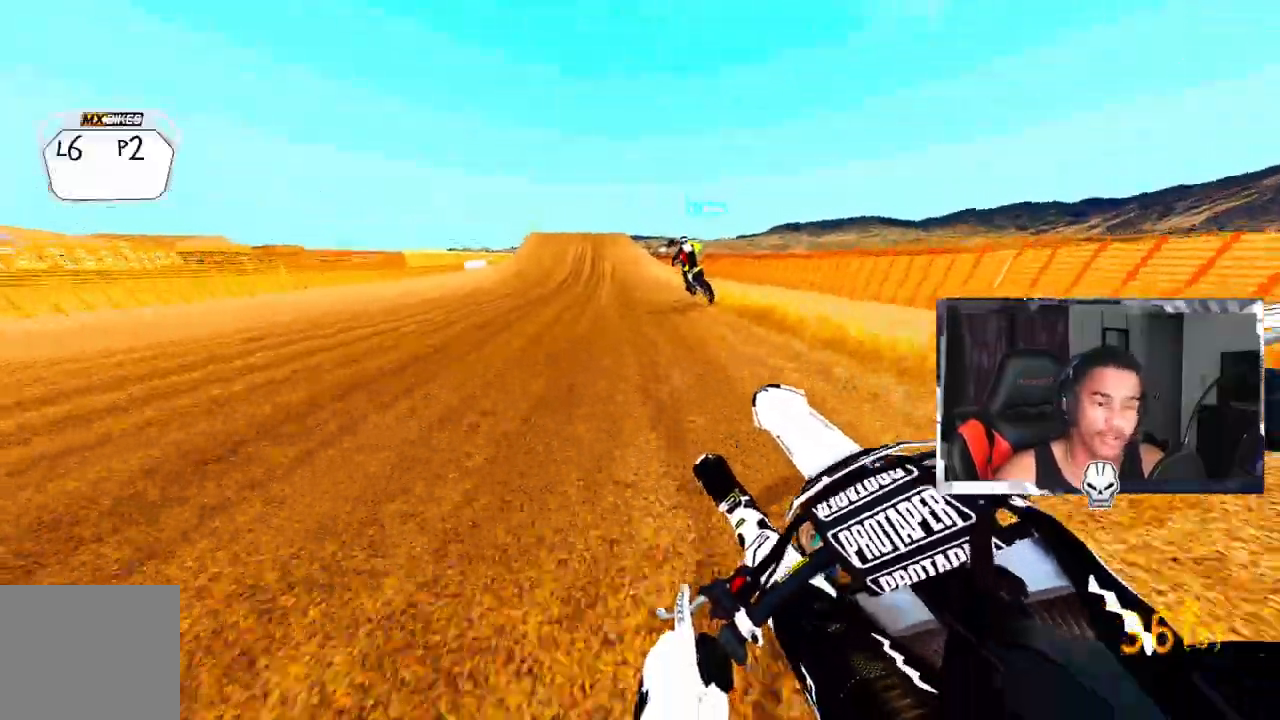
{"buttons": ["R2"], "left_stick": "center", "right_stick": "center", "events": [[67, "right_stick", "center"], [433, "left_stick", "center"]]}
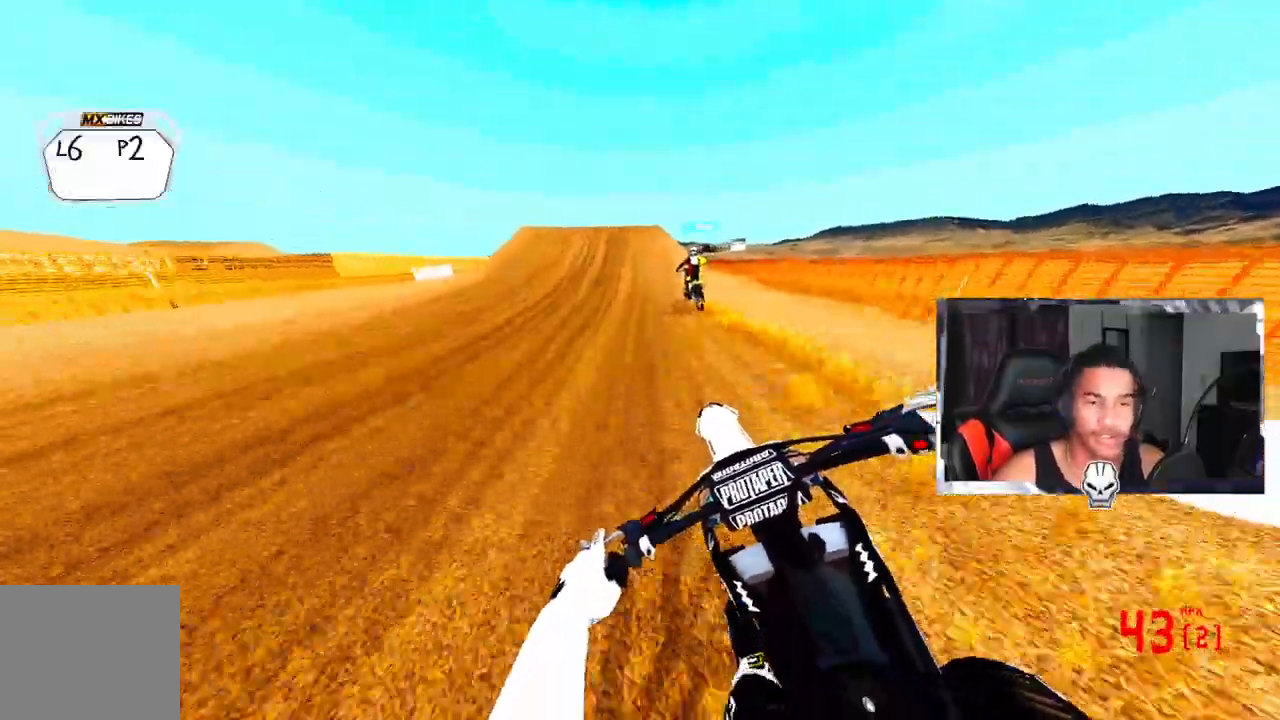
{"buttons": ["R3"], "left_stick": "center", "right_stick": "center", "events": [[400, "R3", "down"], [433, "R2", "up"]]}
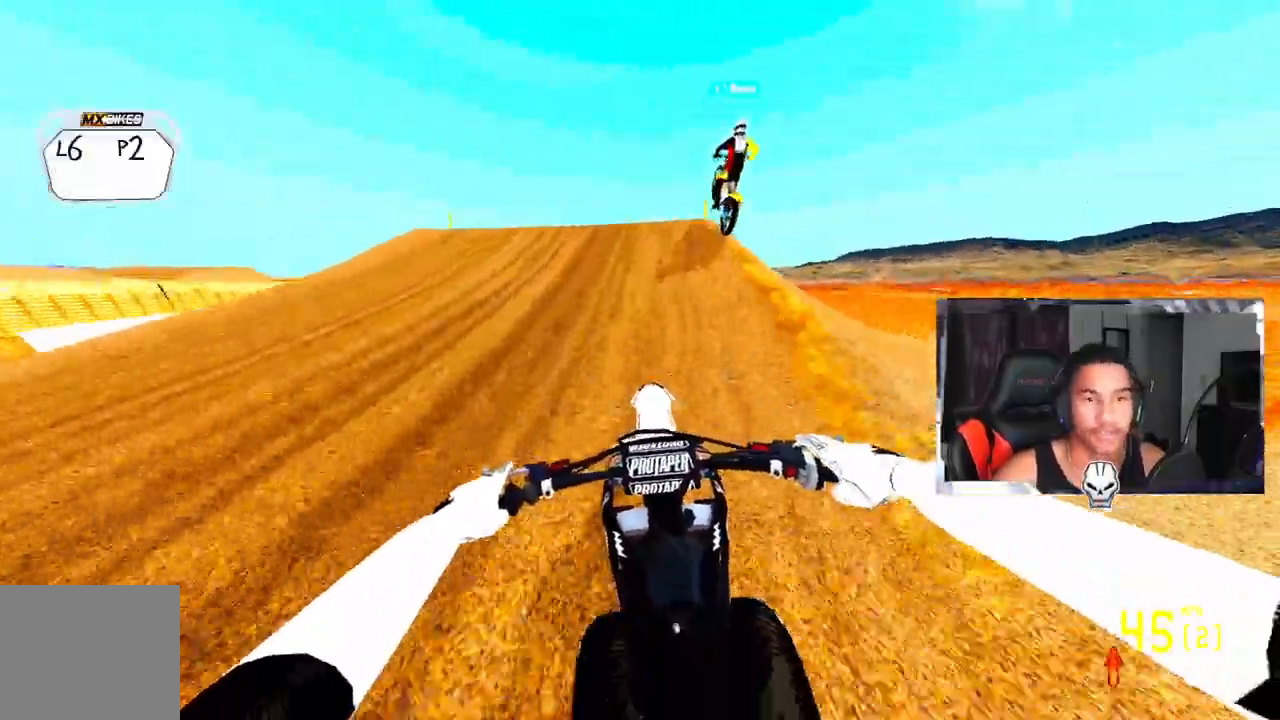
{"buttons": ["R2"], "left_stick": "center", "right_stick": "up", "events": [[33, "R3", "up"], [100, "R2", "down"], [167, "right_stick", "up"]]}
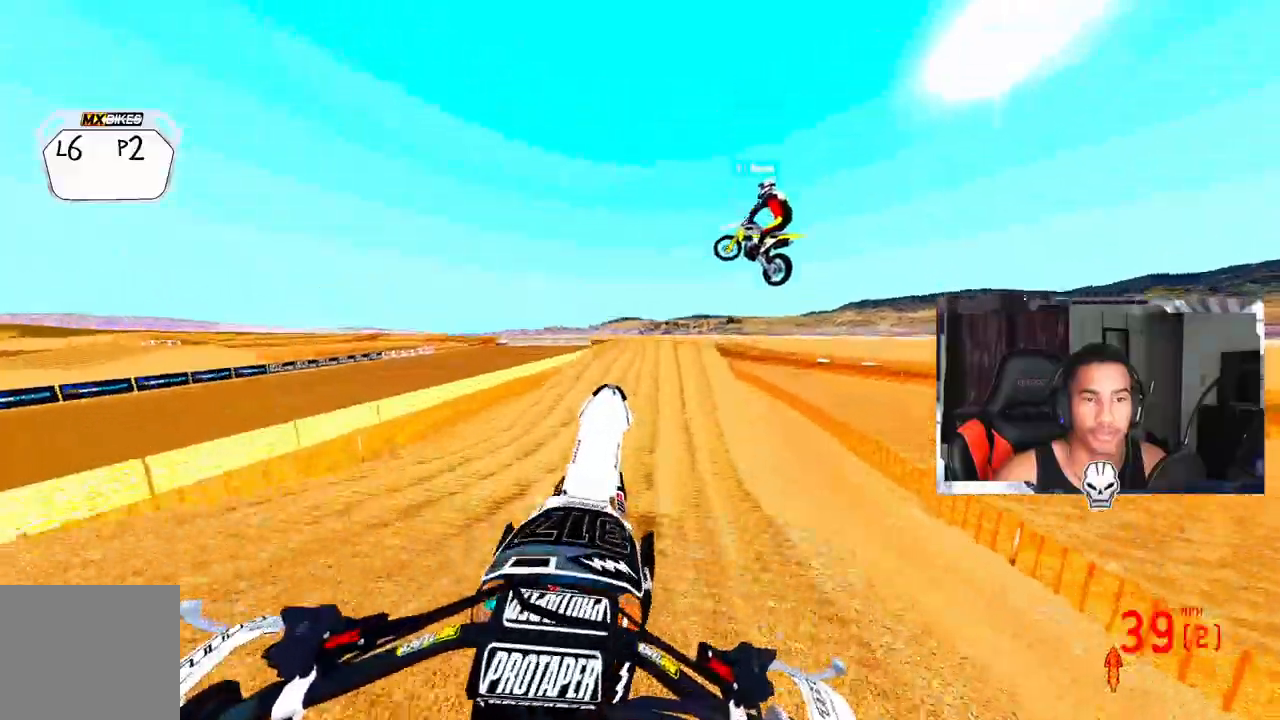
{"buttons": [], "left_stick": "center", "right_stick": "up", "events": [[33, "R2", "up"]]}
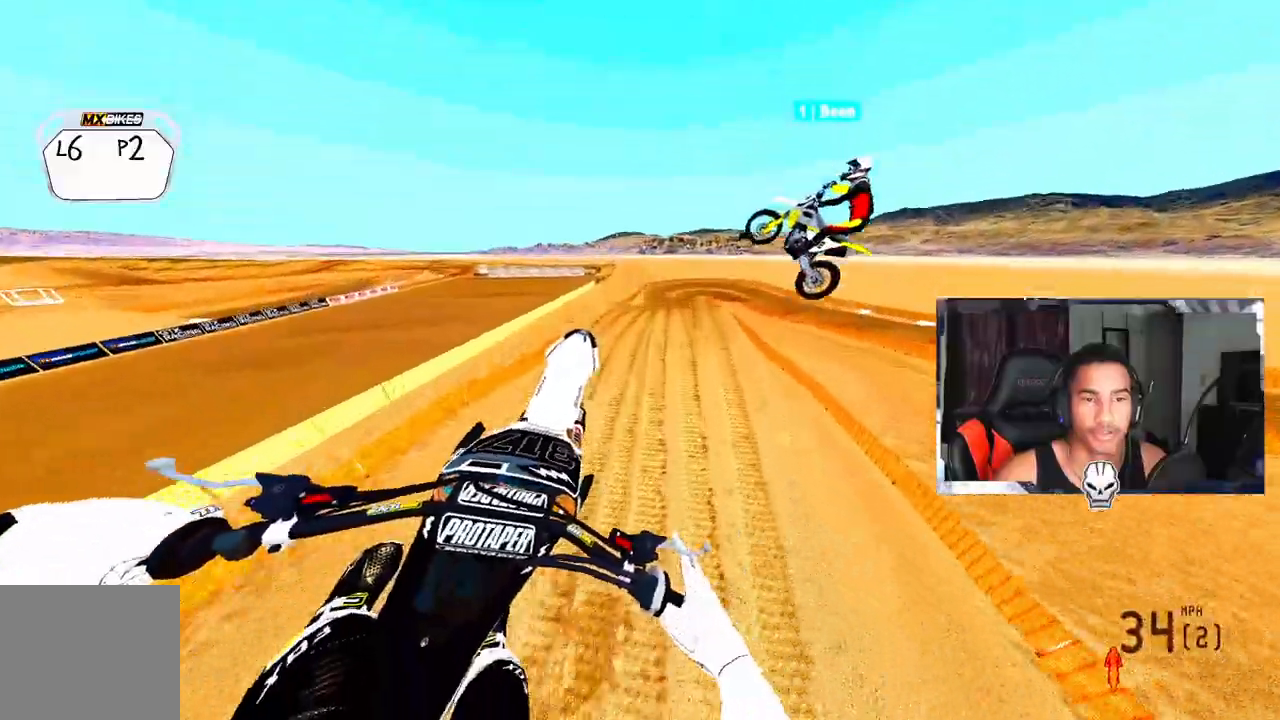
{"buttons": [], "left_stick": "center", "right_stick": "up", "events": []}
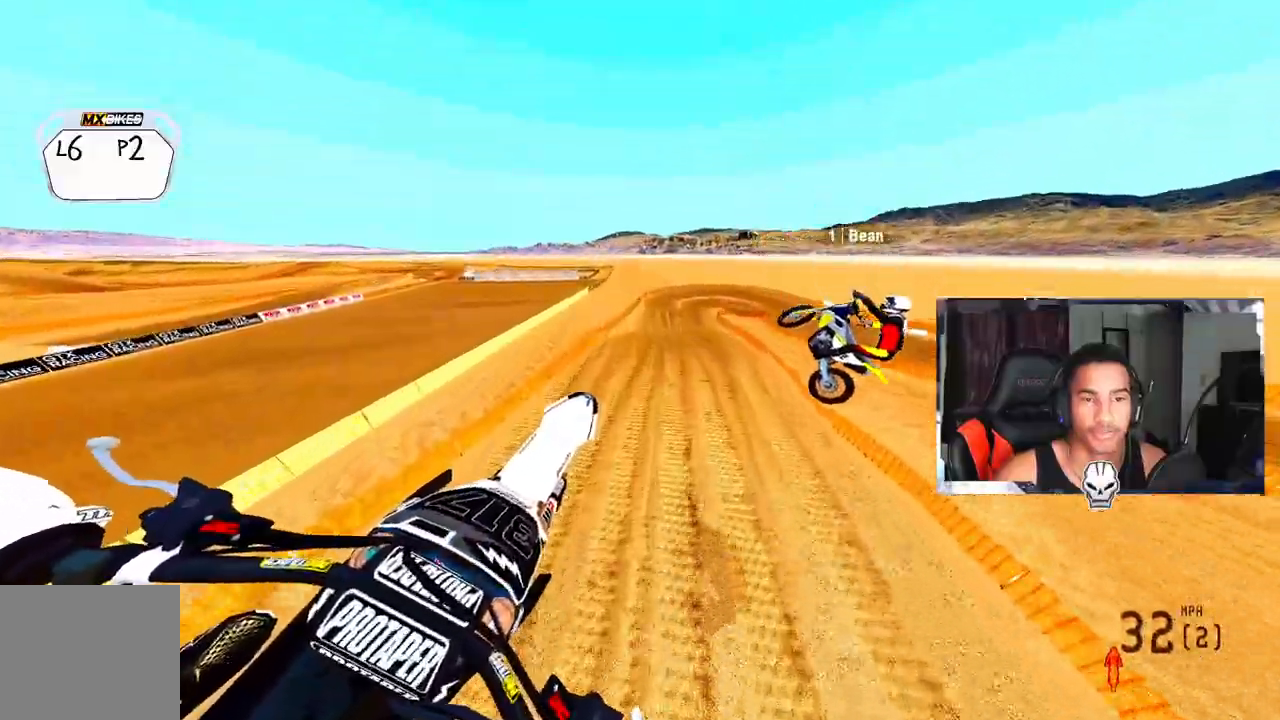
{"buttons": [], "left_stick": "center", "right_stick": "center", "events": [[400, "right_stick", "center"]]}
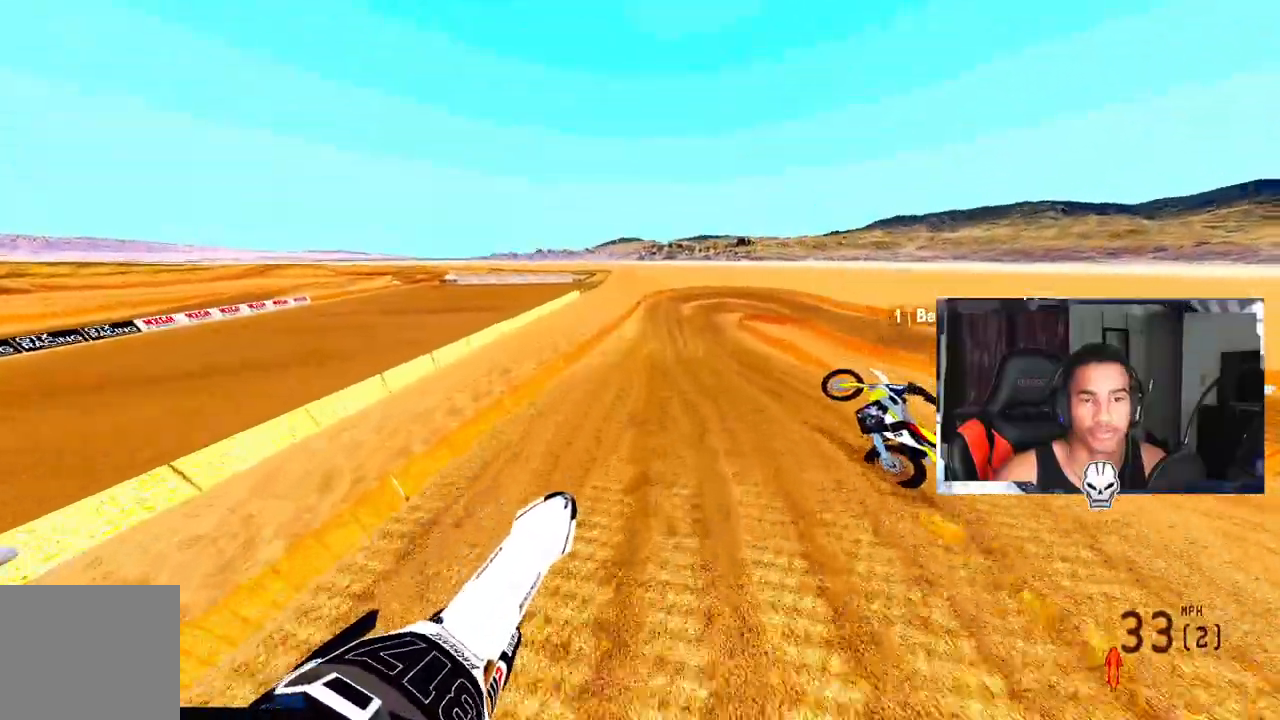
{"buttons": [], "left_stick": "center", "right_stick": "center", "events": []}
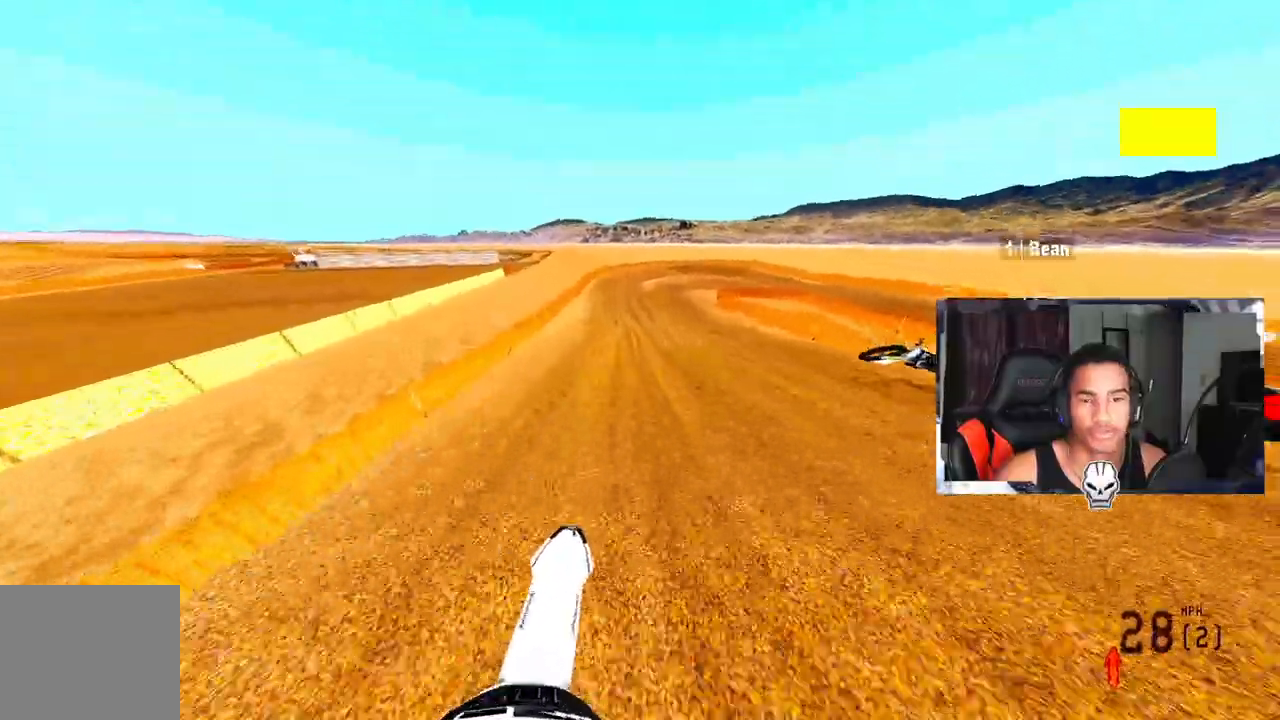
{"buttons": ["DPAD_RIGHT"], "left_stick": "center", "right_stick": "center", "events": [[450, "DPAD_RIGHT", "down"]]}
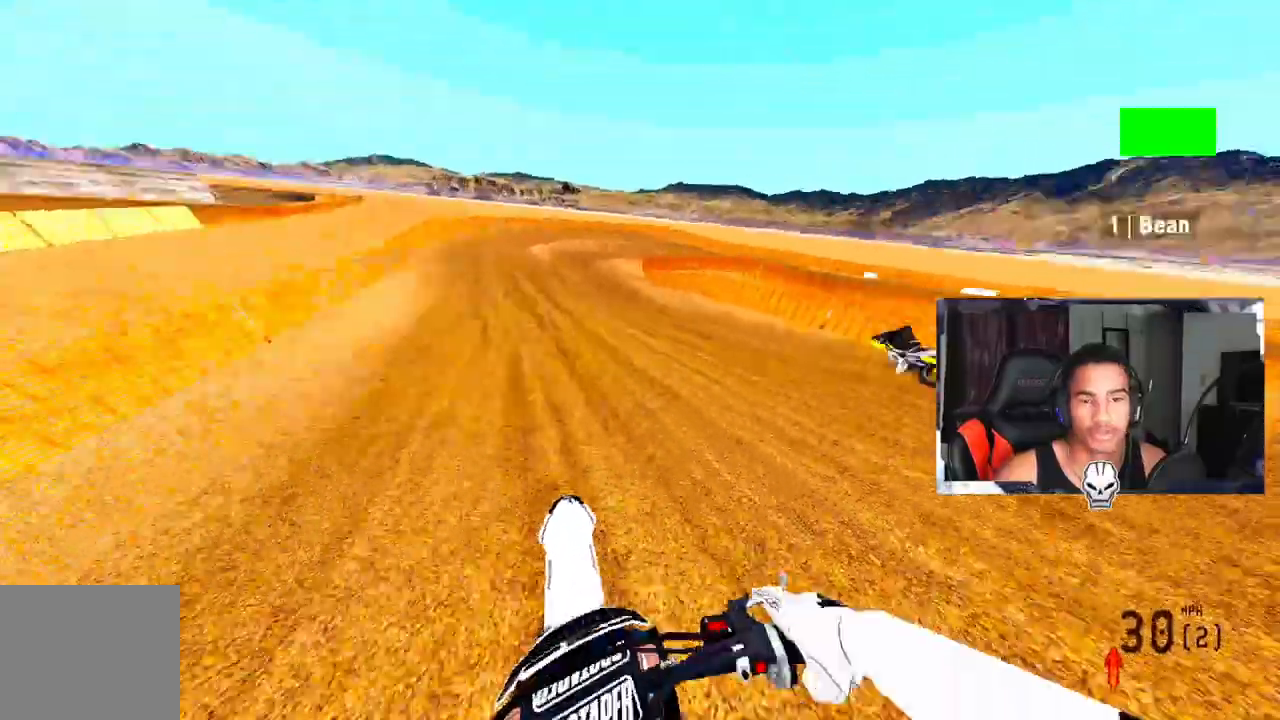
{"buttons": ["DPAD_RIGHT"], "left_stick": "center", "right_stick": "center", "events": []}
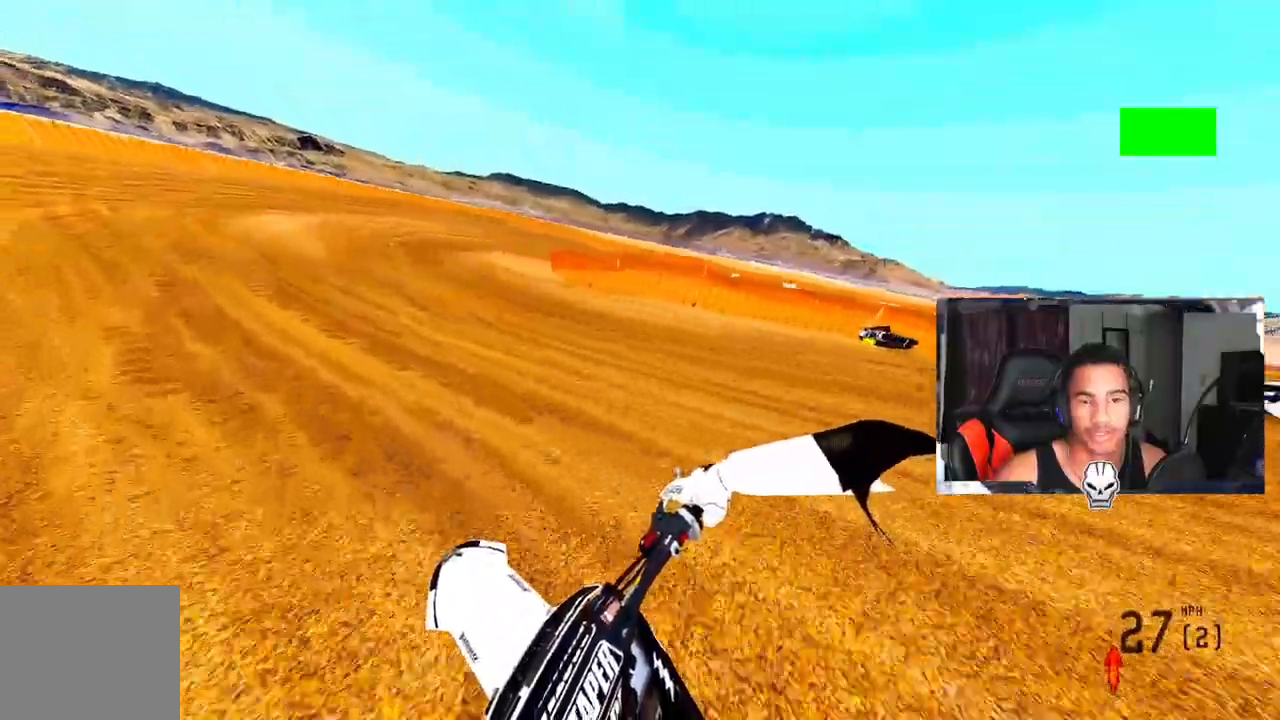
{"buttons": ["DPAD_RIGHT"], "left_stick": "center", "right_stick": "center", "events": []}
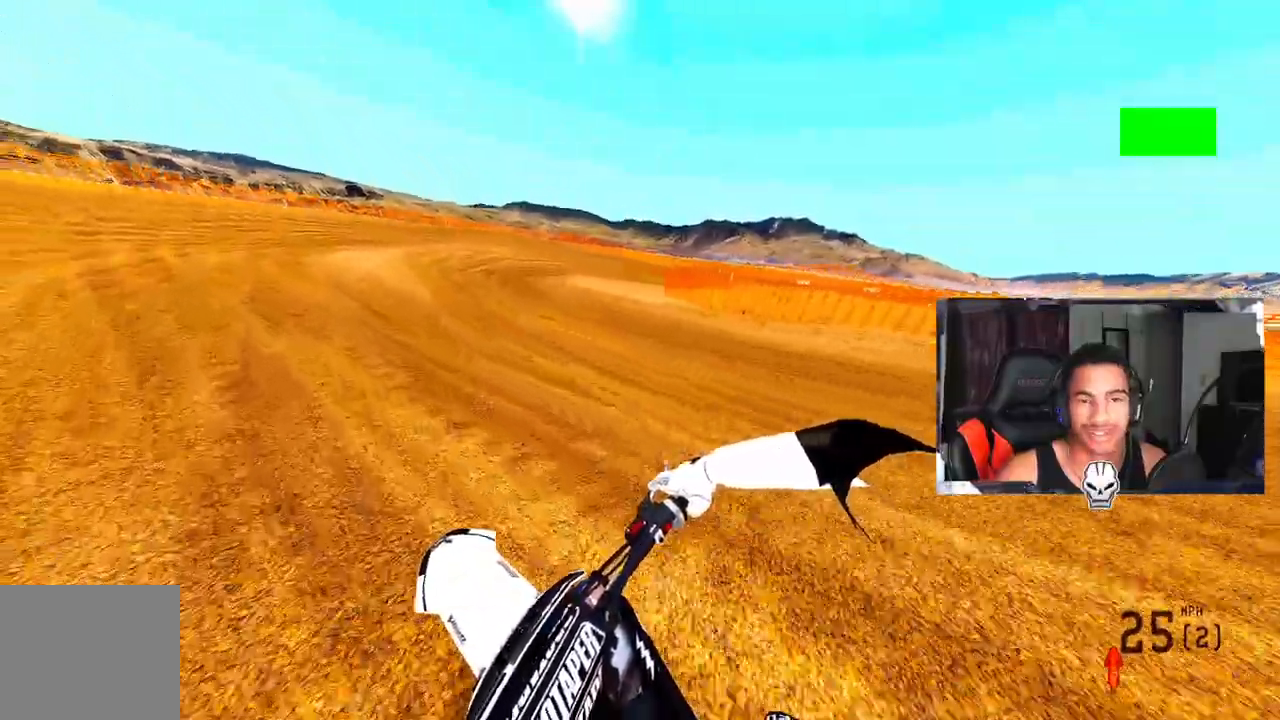
{"buttons": ["DPAD_RIGHT"], "left_stick": "center", "right_stick": "center", "events": []}
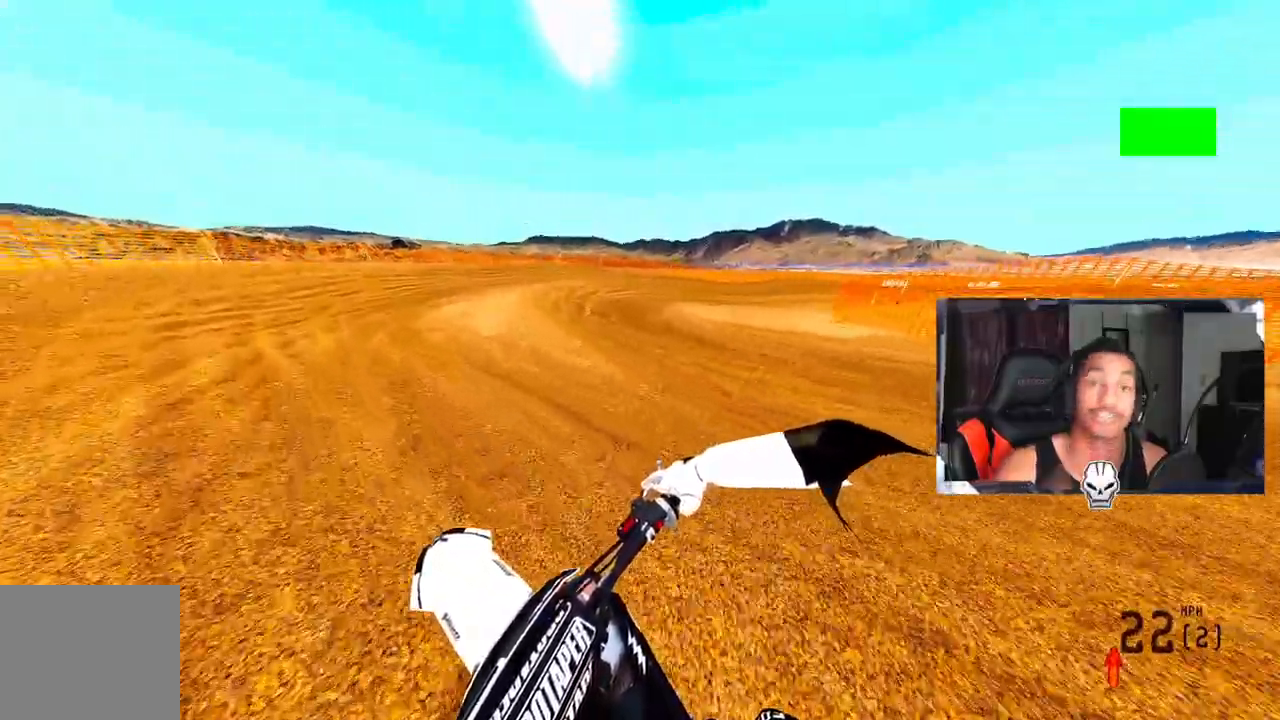
{"buttons": ["DPAD_RIGHT"], "left_stick": "center", "right_stick": "center", "events": []}
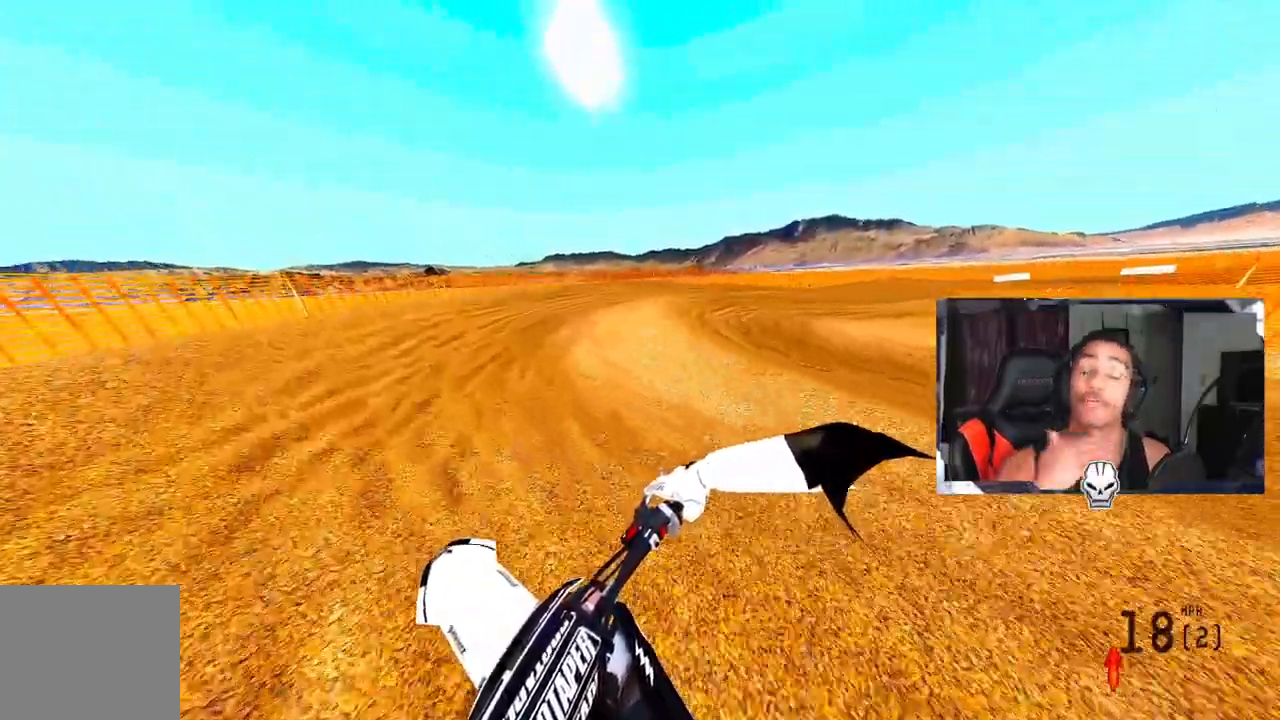
{"buttons": ["DPAD_RIGHT"], "left_stick": "center", "right_stick": "center", "events": []}